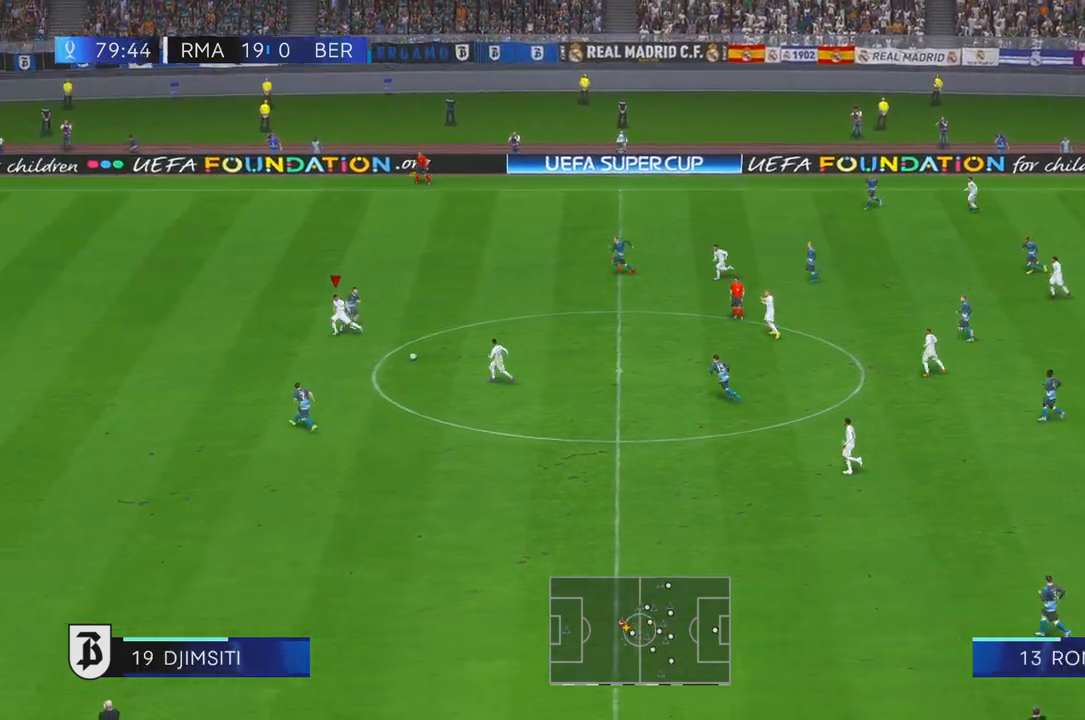
Gameplay with a controller (Xbox layout); each line is a JSON object with the inputs held at the frame after it (dt_ms = milliseconds from this image to that frame). "events" lists button and stick changes between this image and that frame as [ms after this image, input, new state], when the widget could be followed in between. Not read: L1 L3 R2 R3.
{"dt_ms": 500, "buttons": [], "left_stick": "left", "right_stick": "center", "events": []}
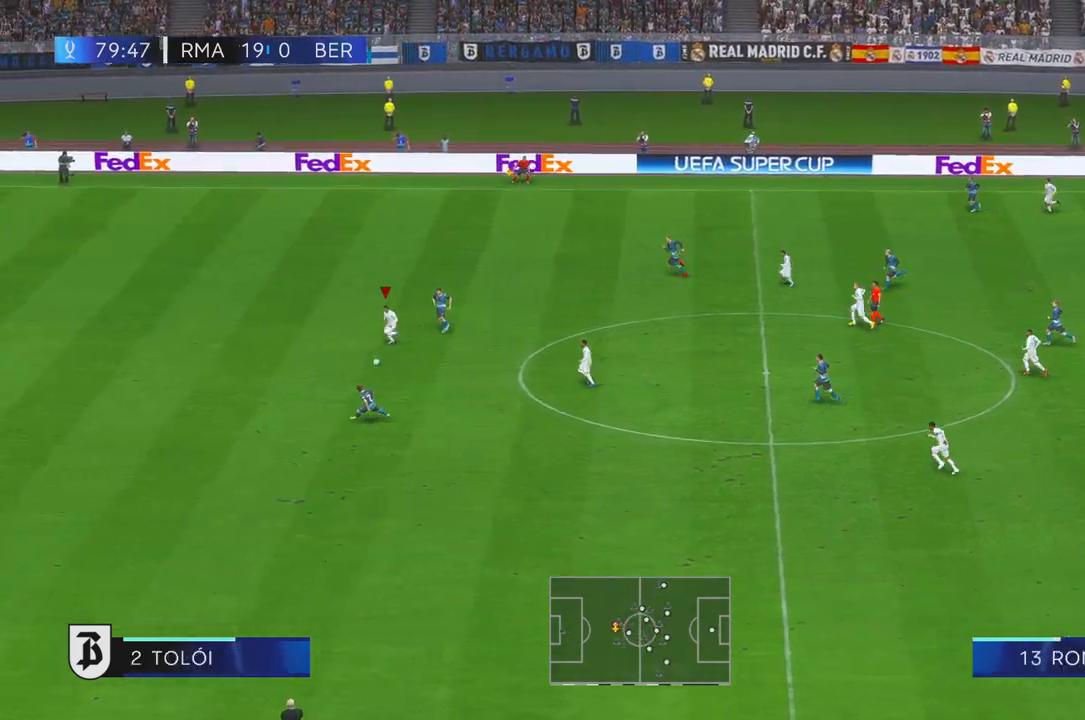
{"dt_ms": 500, "buttons": [], "left_stick": "left", "right_stick": "center", "events": [[233, "left_stick", "center"], [500, "left_stick", "left"]]}
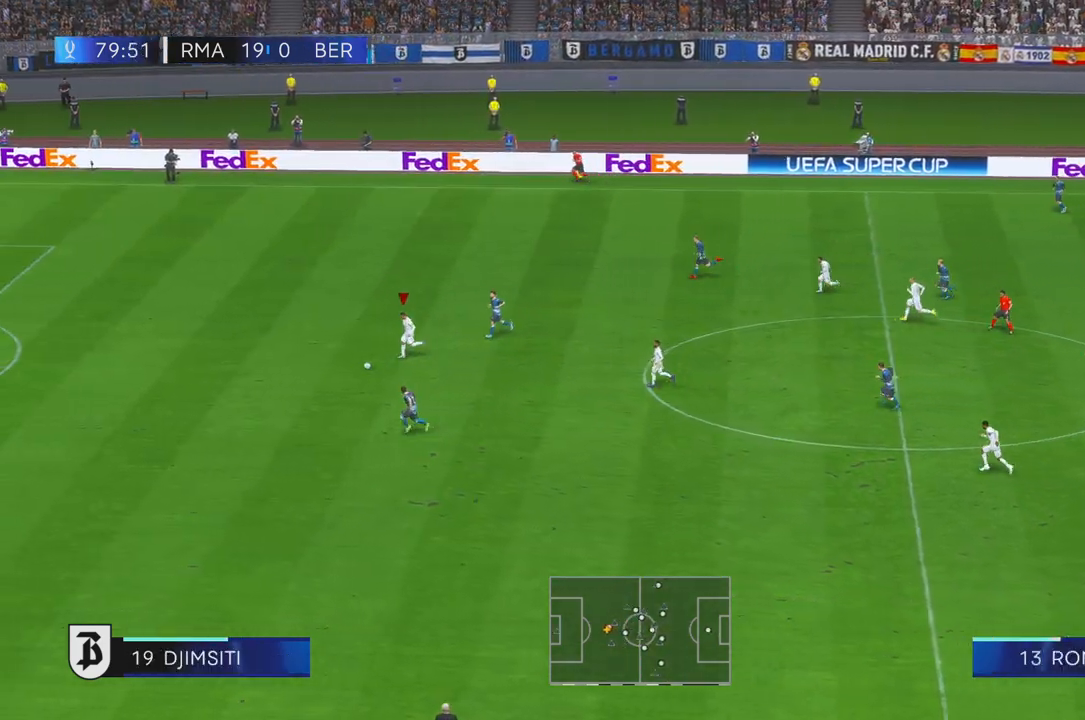
{"dt_ms": 500, "buttons": [], "left_stick": "left", "right_stick": "center", "events": [[333, "DPAD_UP", "down"], [350, "DPAD_UP", "up"]]}
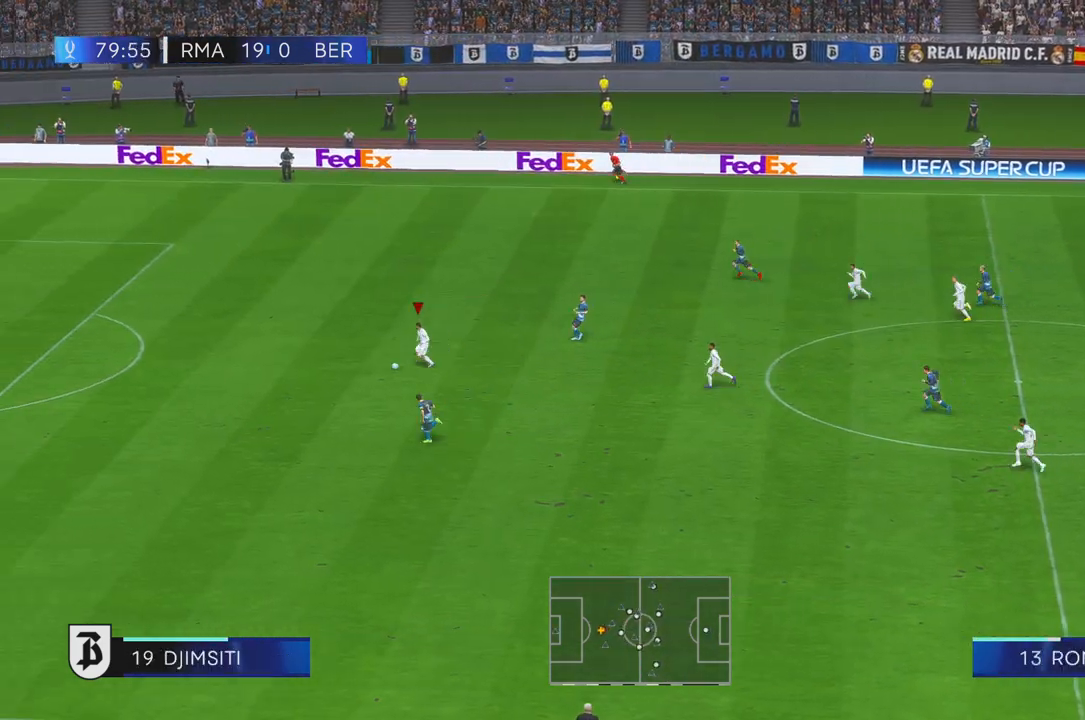
{"dt_ms": 500, "buttons": [], "left_stick": "left", "right_stick": "center", "events": []}
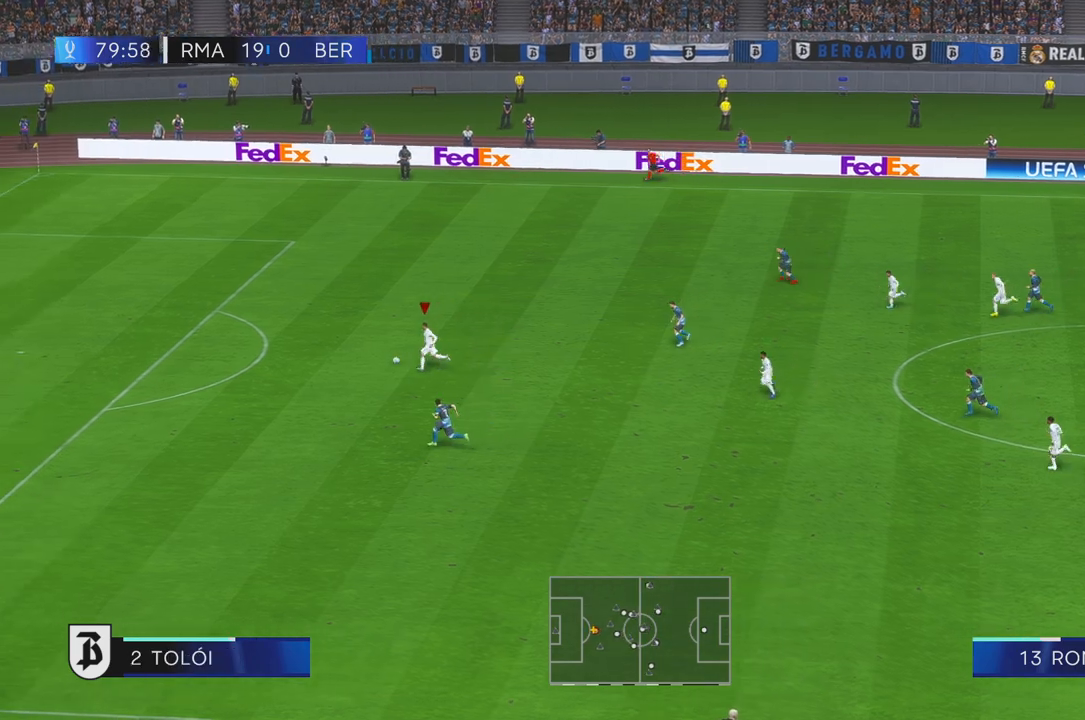
{"dt_ms": 500, "buttons": [], "left_stick": "up-left", "right_stick": "center", "events": [[267, "left_stick", "up-left"]]}
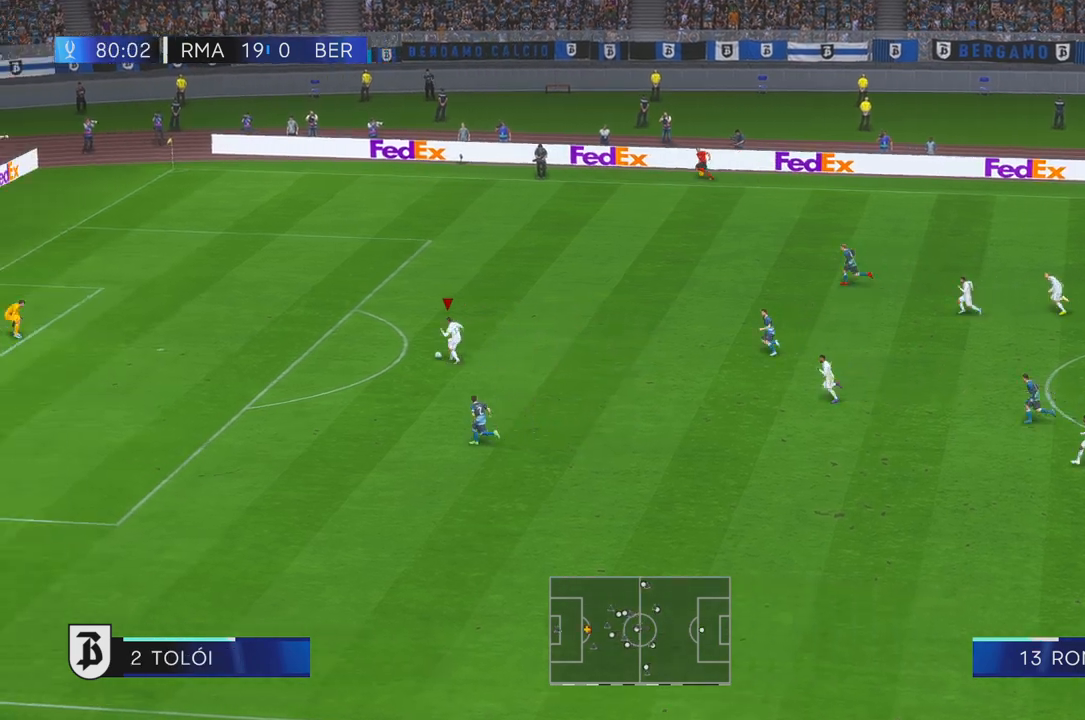
{"dt_ms": 500, "buttons": [], "left_stick": "left", "right_stick": "center", "events": [[367, "left_stick", "left"]]}
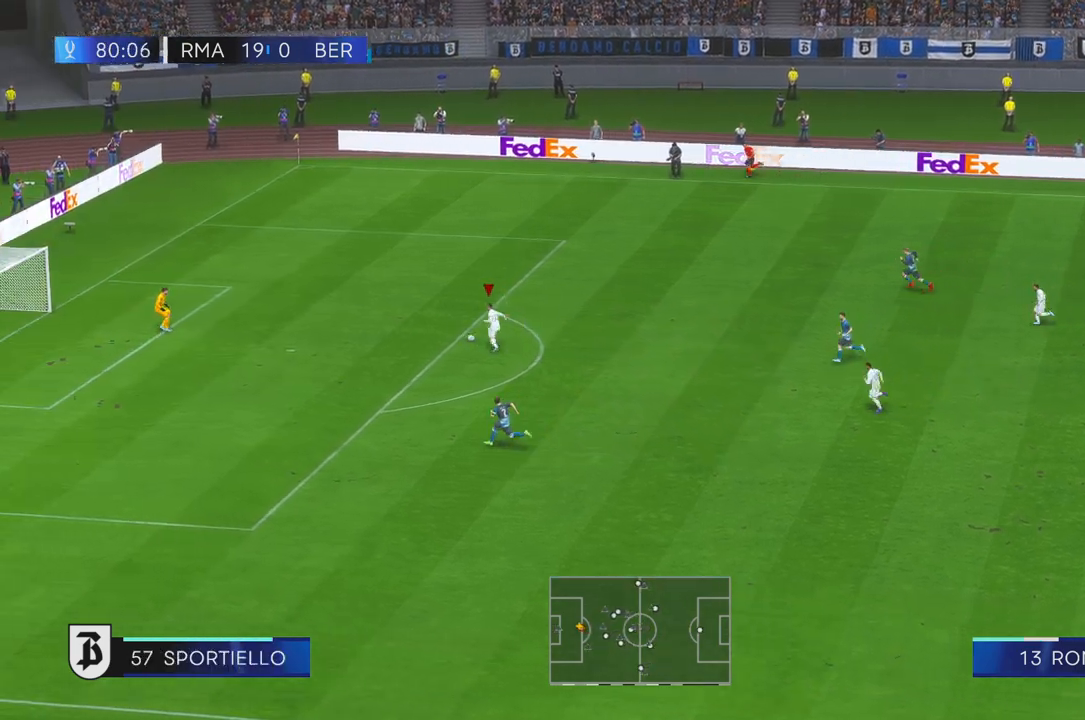
{"dt_ms": 500, "buttons": [], "left_stick": "left", "right_stick": "center", "events": []}
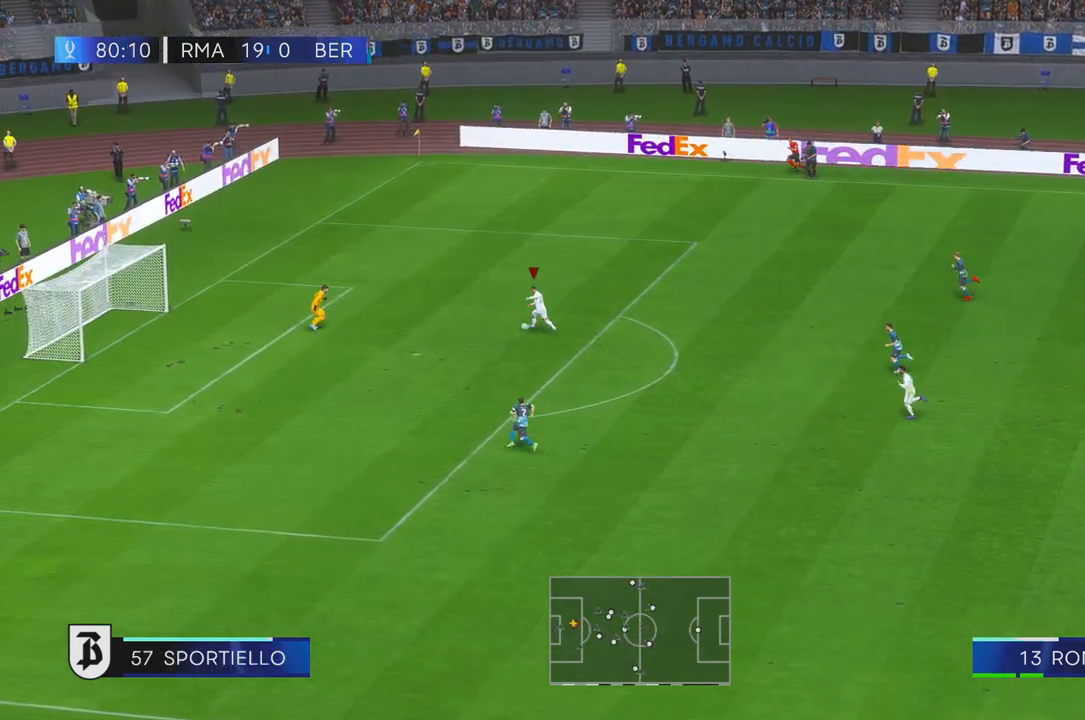
{"dt_ms": 500, "buttons": [], "left_stick": "up", "right_stick": "center", "events": [[267, "DPAD_UP", "down"], [367, "DPAD_UP", "up"], [467, "left_stick", "up"]]}
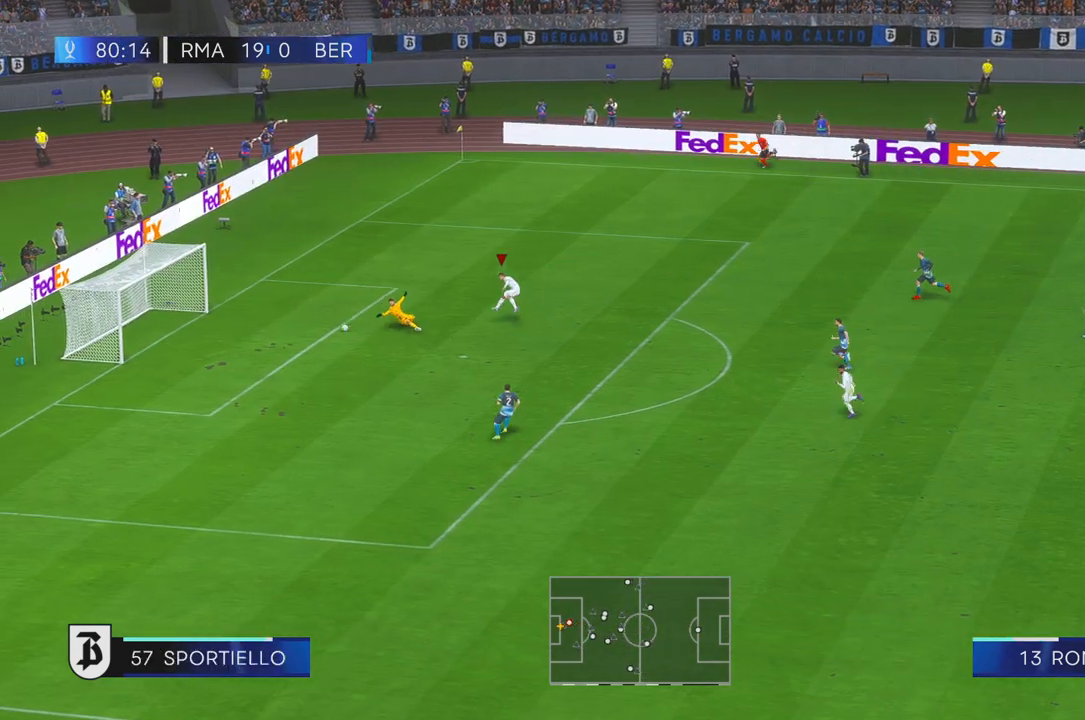
{"dt_ms": 500, "buttons": [], "left_stick": "up", "right_stick": "center", "events": [[50, "left_stick", "up-right"], [167, "left_stick", "up"]]}
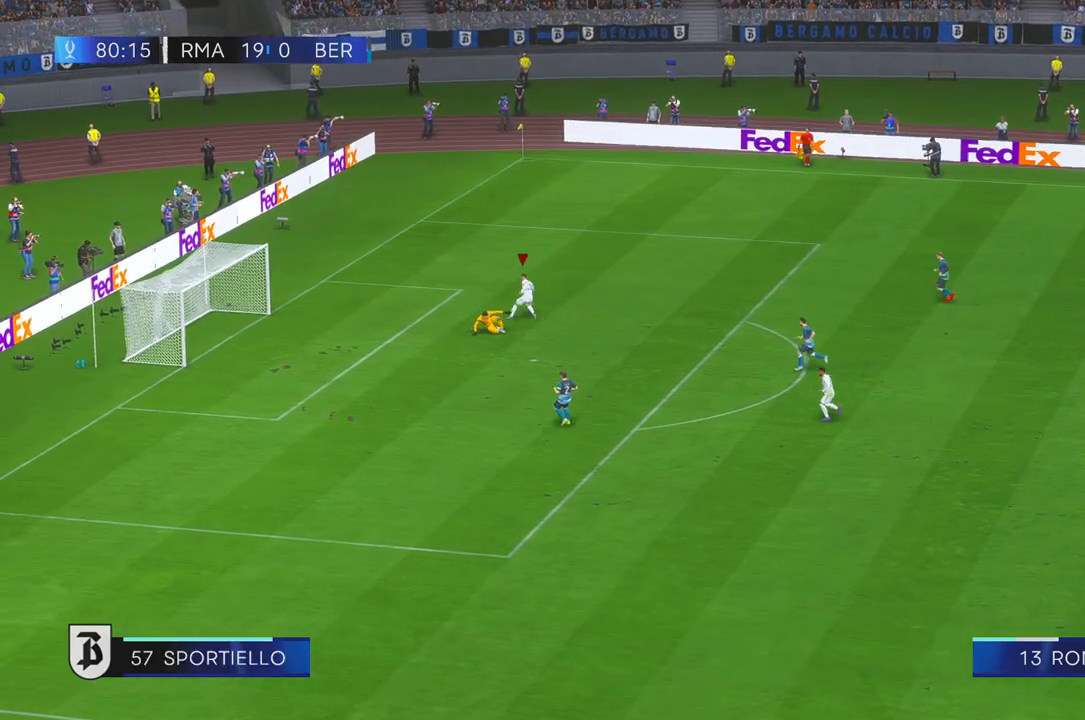
{"dt_ms": 500, "buttons": [], "left_stick": "center", "right_stick": "center", "events": [[450, "left_stick", "center"]]}
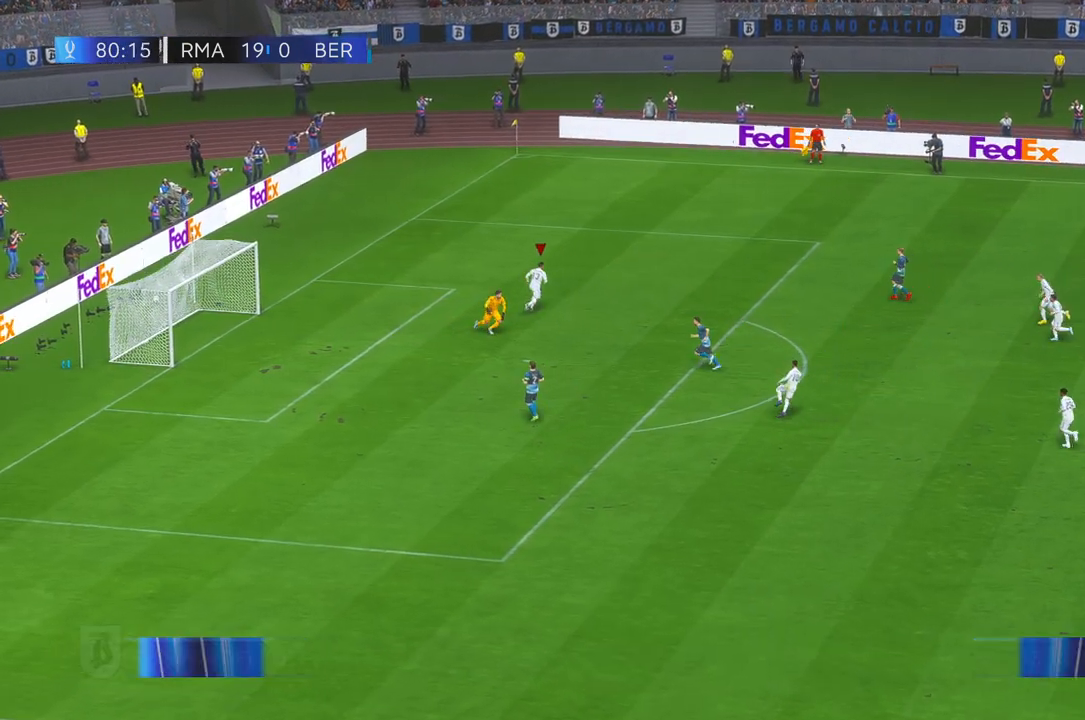
{"dt_ms": 1000, "buttons": [], "left_stick": "center", "right_stick": "center"}
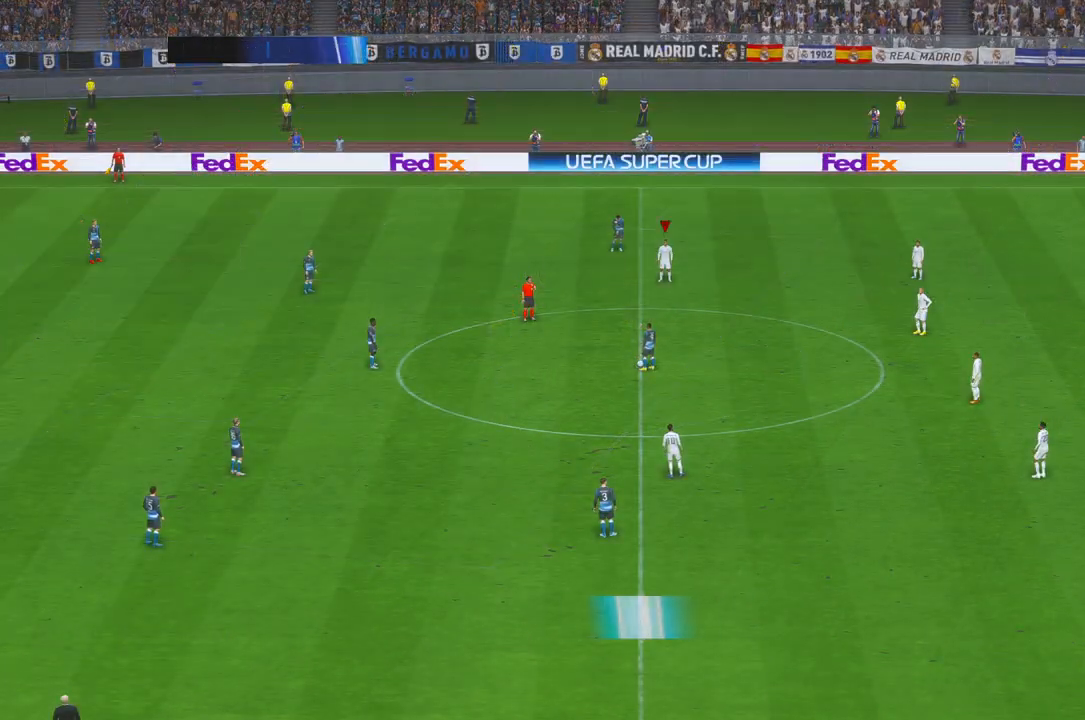
{"dt_ms": 500, "buttons": [], "left_stick": "center", "right_stick": "center", "events": []}
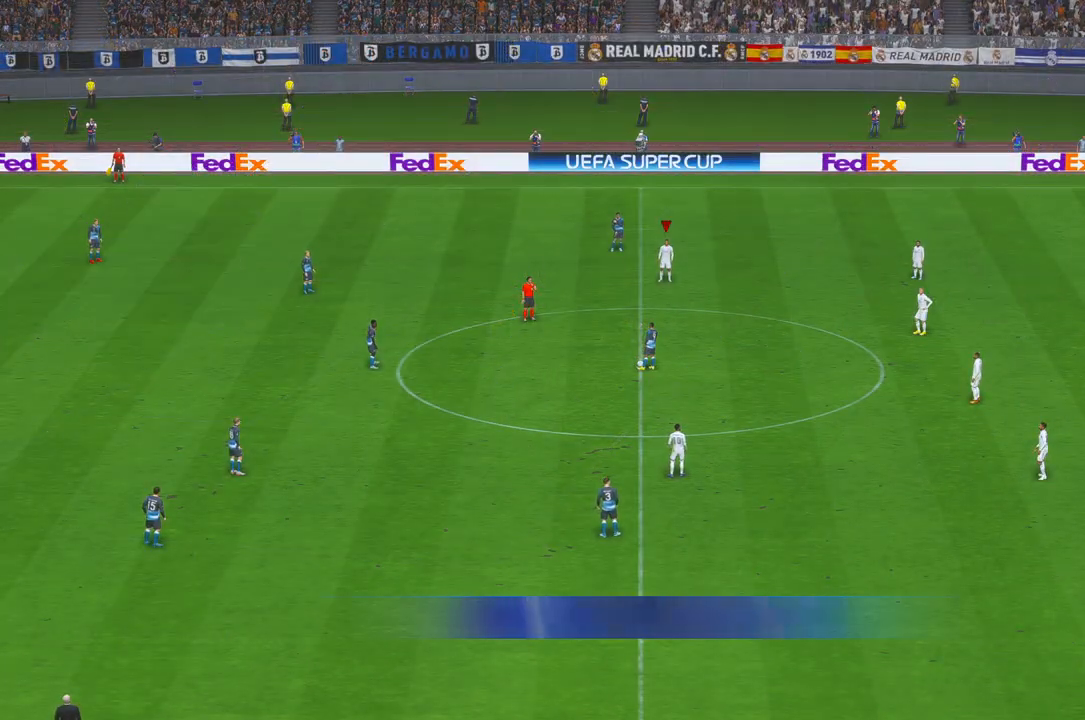
{"dt_ms": 500, "buttons": [], "left_stick": "up-left", "right_stick": "center", "events": [[217, "left_stick", "up-left"]]}
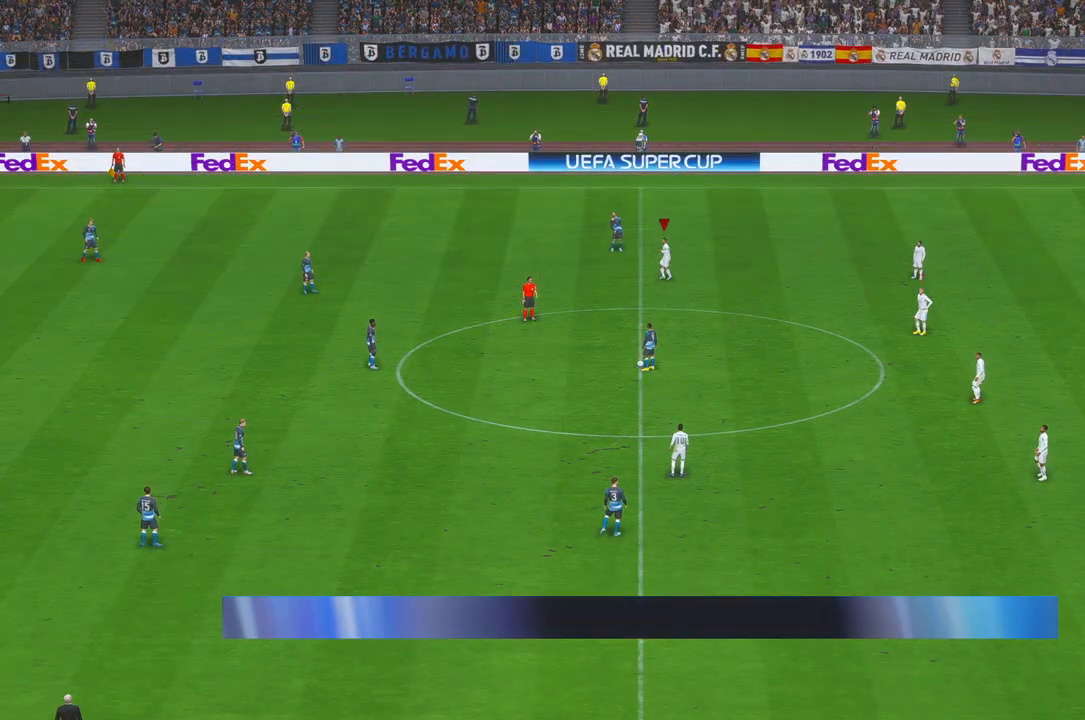
{"dt_ms": 500, "buttons": [], "left_stick": "left", "right_stick": "center", "events": [[383, "left_stick", "left"]]}
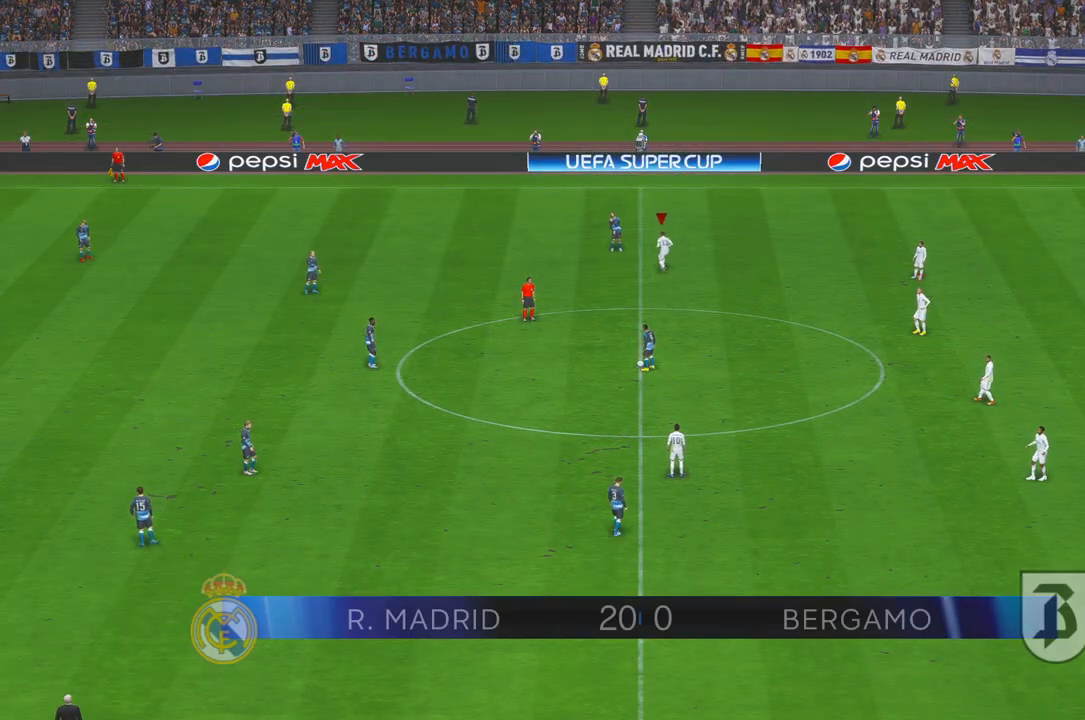
{"dt_ms": 500, "buttons": [], "left_stick": "left", "right_stick": "center", "events": []}
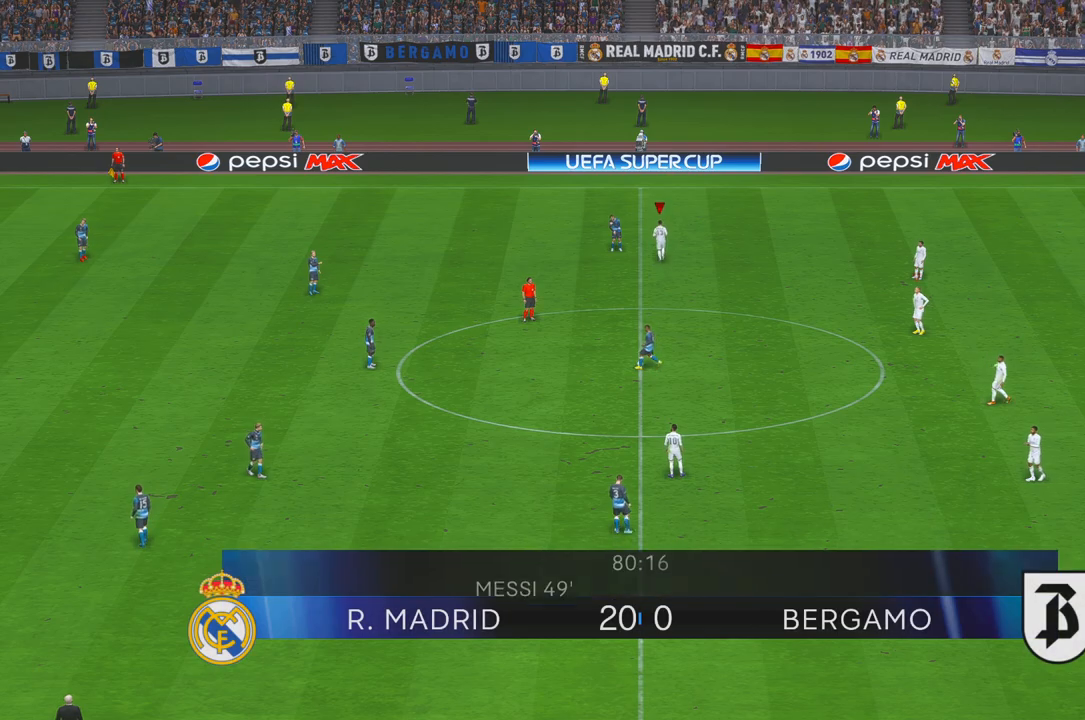
{"dt_ms": 500, "buttons": [], "left_stick": "left", "right_stick": "center", "events": []}
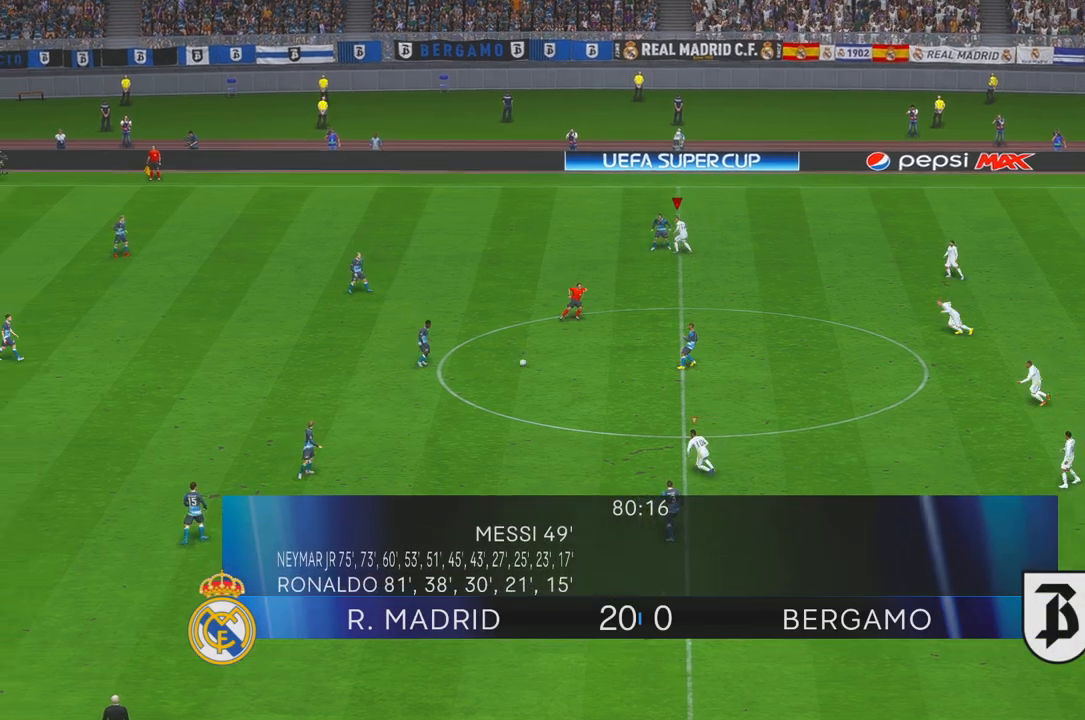
{"dt_ms": 500, "buttons": [], "left_stick": "left", "right_stick": "center", "events": []}
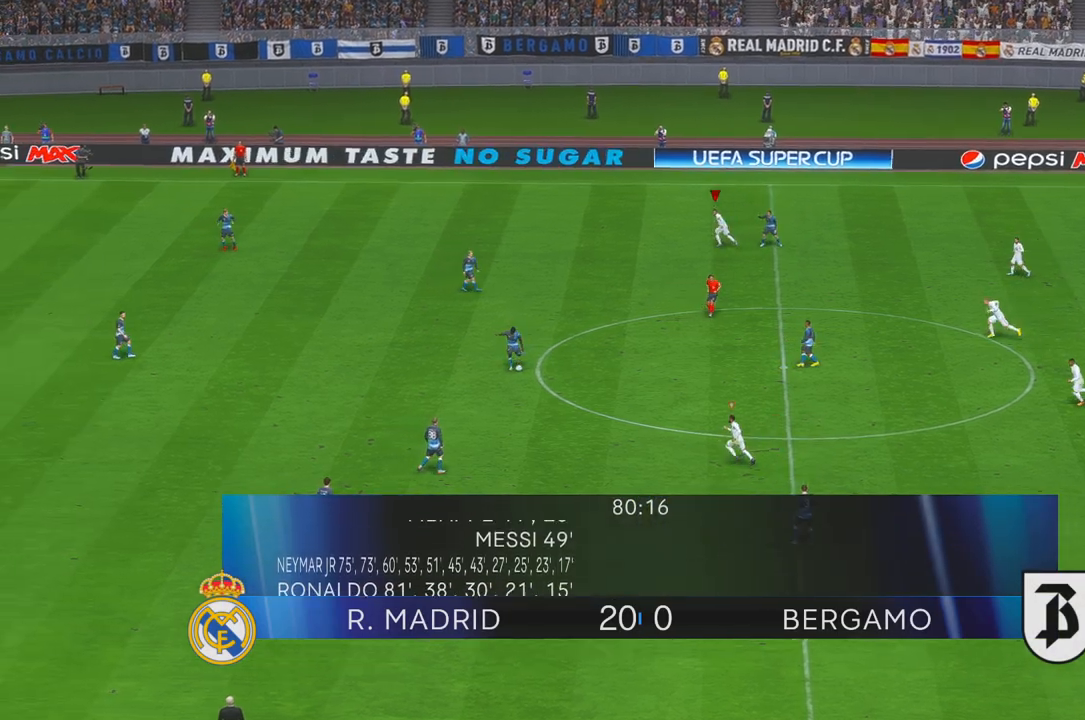
{"dt_ms": 500, "buttons": [], "left_stick": "left", "right_stick": "center", "events": []}
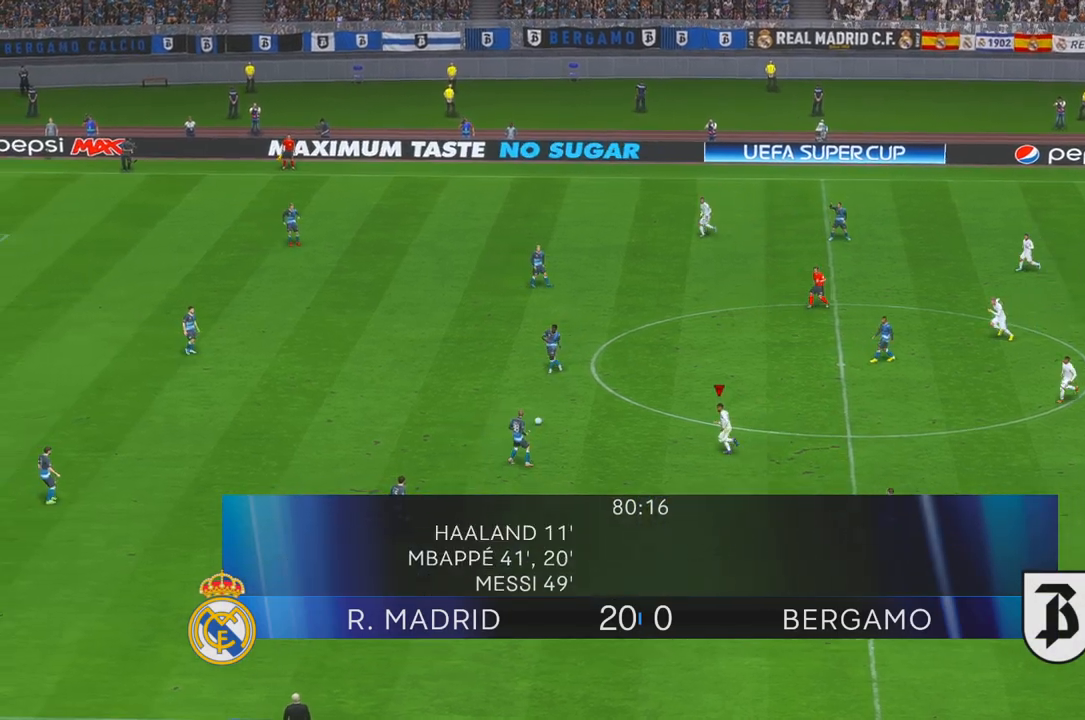
{"dt_ms": 500, "buttons": [], "left_stick": "center", "right_stick": "center", "events": [[233, "left_stick", "down-left"], [500, "left_stick", "center"]]}
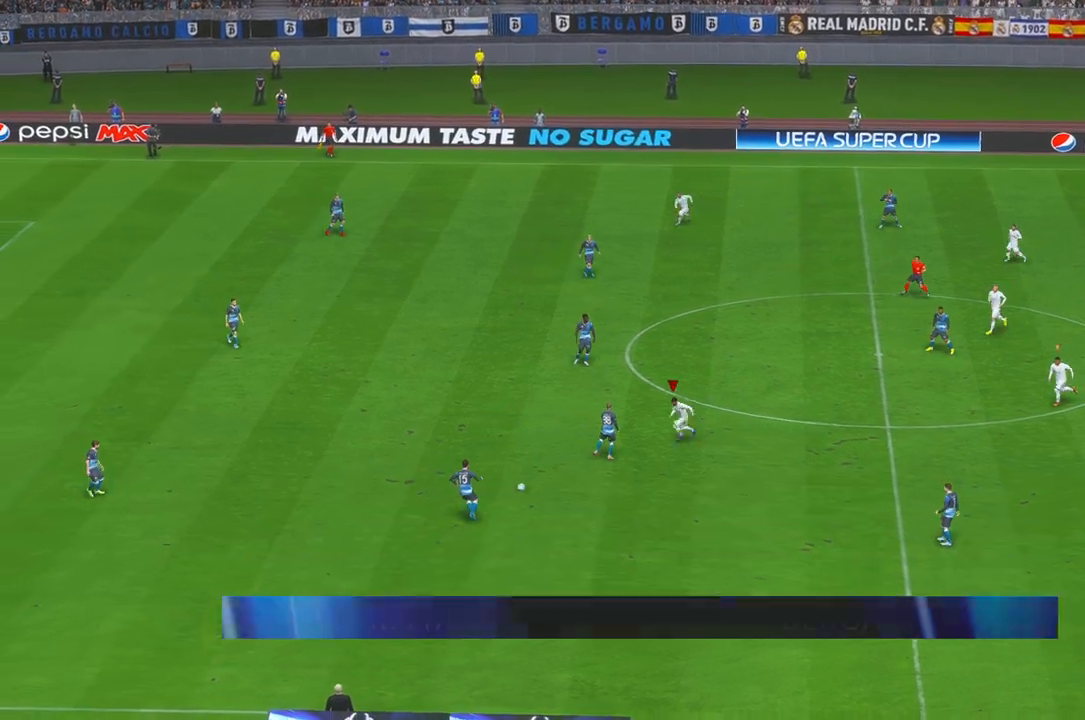
{"dt_ms": 1000, "buttons": [], "left_stick": "down", "right_stick": "center", "events": [[167, "left_stick", "down"], [500, "L2", "down"], [567, "L2", "up"]]}
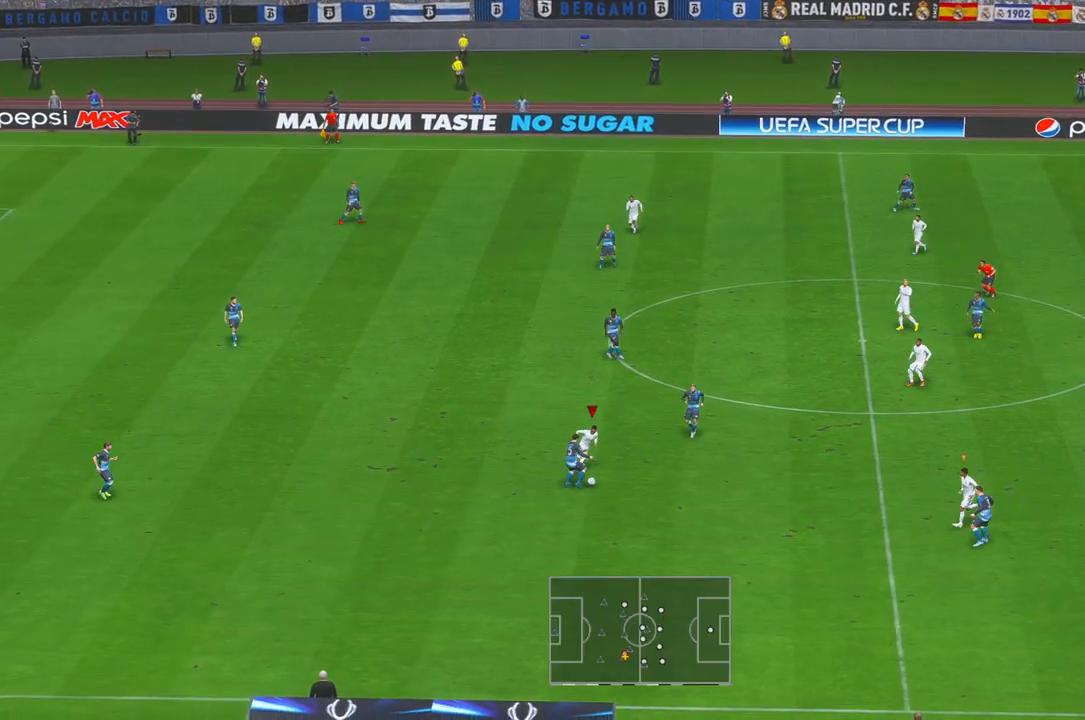
{"dt_ms": 1000, "buttons": [], "left_stick": "left", "right_stick": "center", "events": [[583, "left_stick", "down-left"], [733, "left_stick", "left"]]}
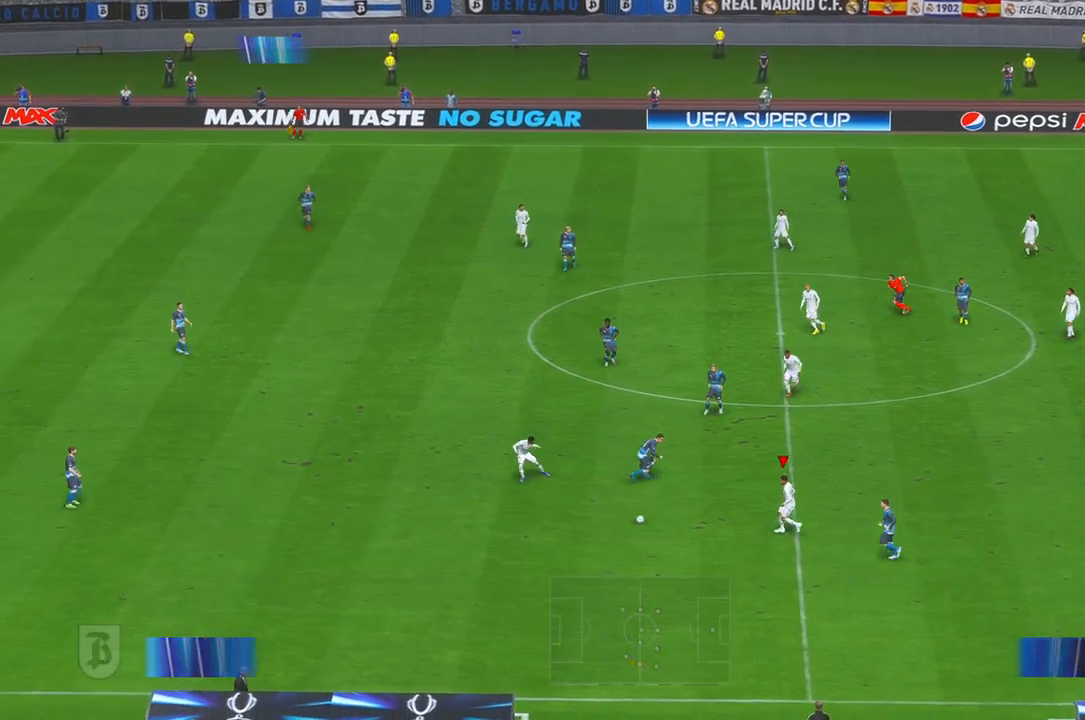
{"dt_ms": 500, "buttons": [], "left_stick": "left", "right_stick": "center", "events": []}
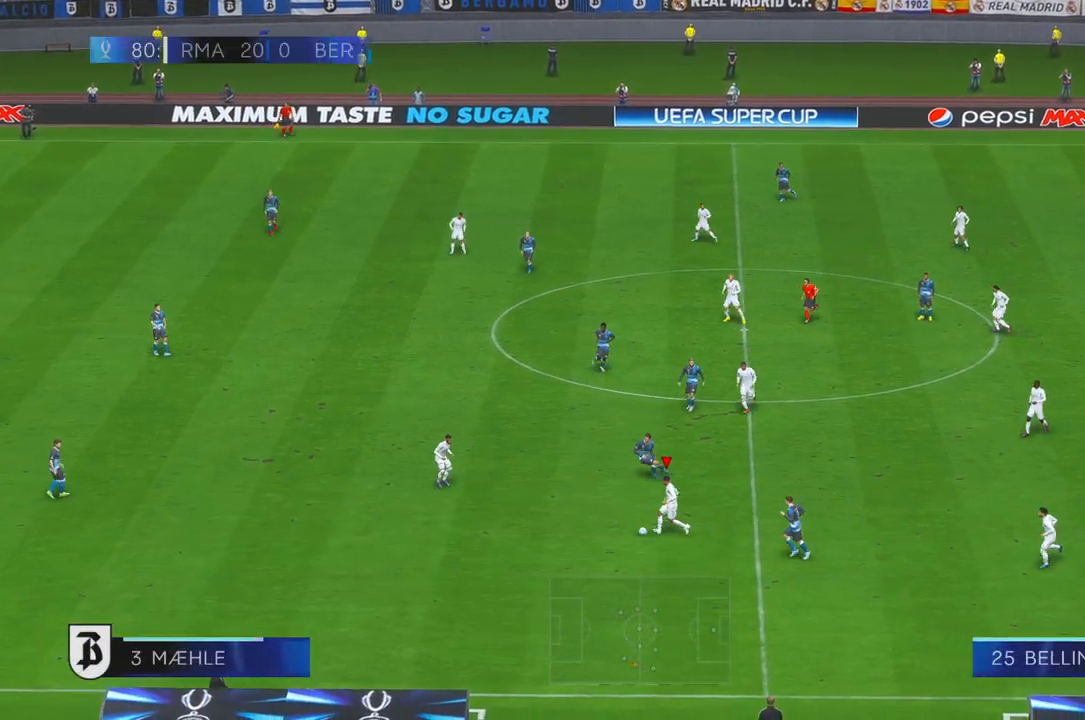
{"dt_ms": 500, "buttons": [], "left_stick": "left", "right_stick": "center", "events": []}
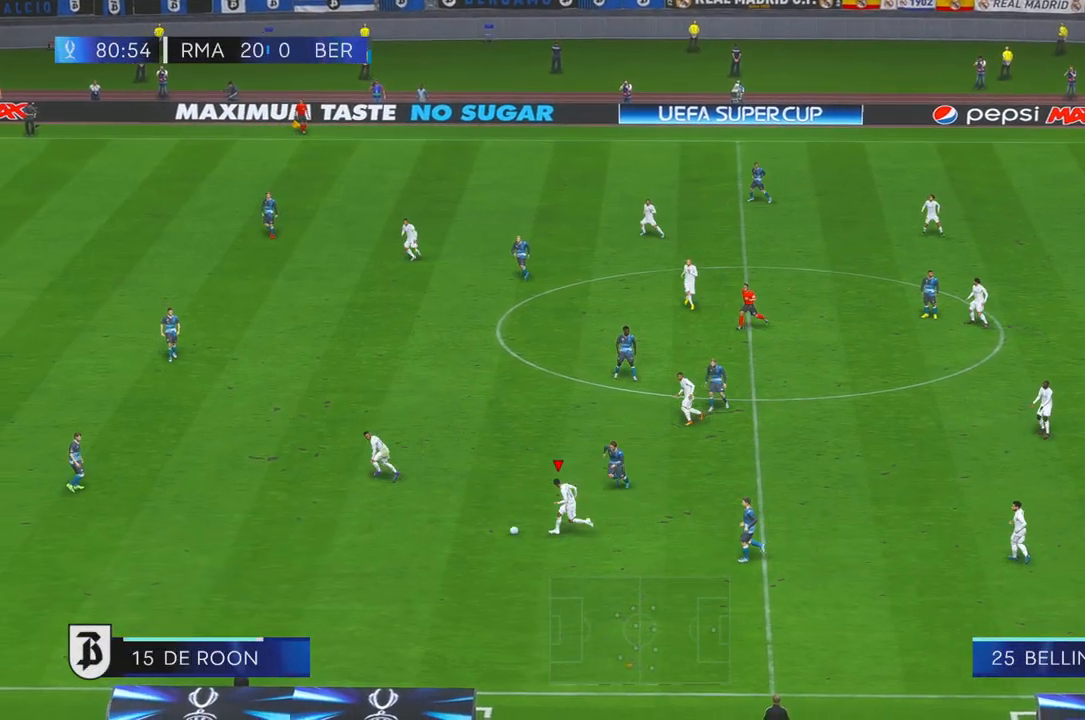
{"dt_ms": 500, "buttons": [], "left_stick": "up-left", "right_stick": "center", "events": [[400, "left_stick", "up-left"]]}
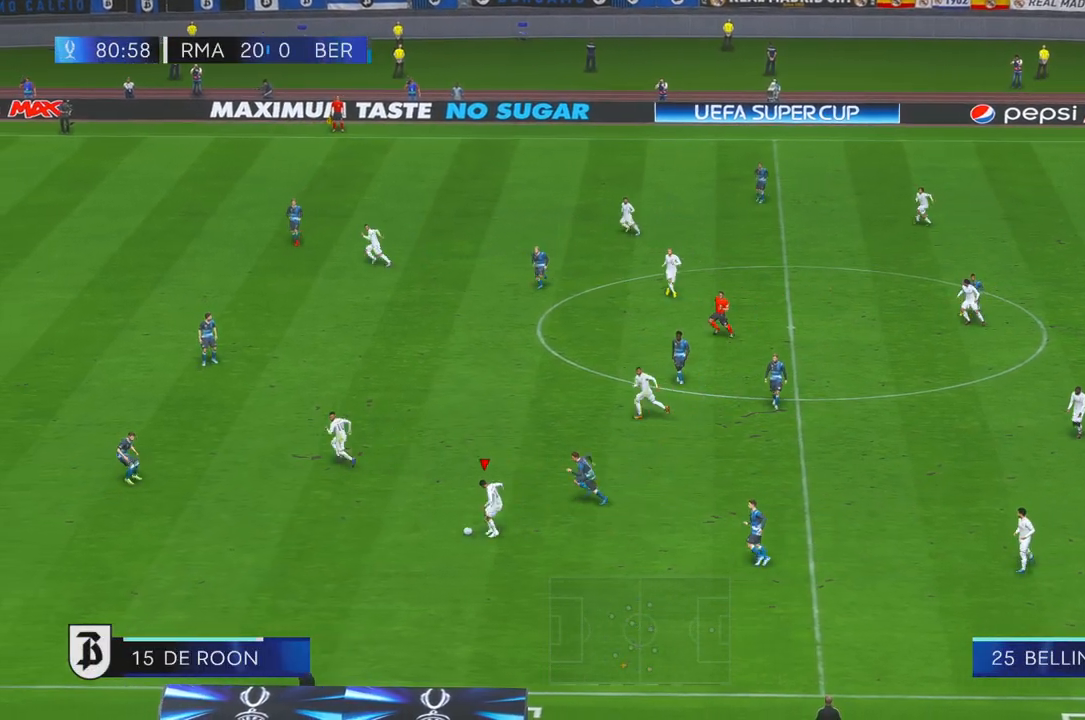
{"dt_ms": 500, "buttons": [], "left_stick": "up-left", "right_stick": "center", "events": [[50, "A", "down"], [167, "A", "up"]]}
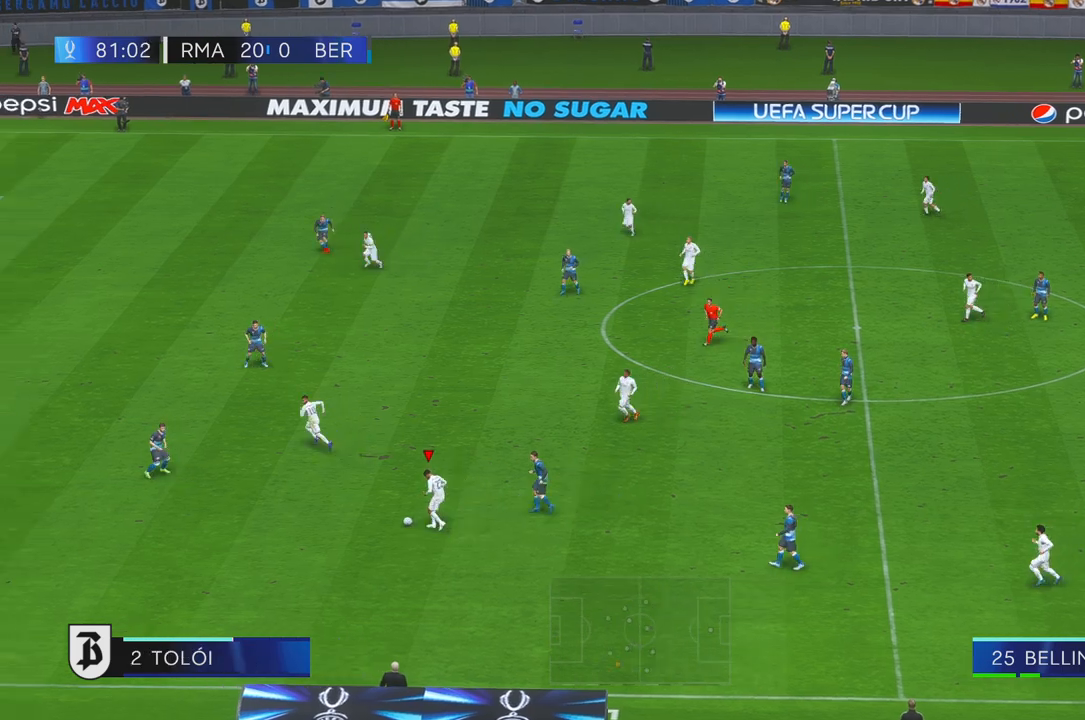
{"dt_ms": 500, "buttons": [], "left_stick": "up-left", "right_stick": "center", "events": []}
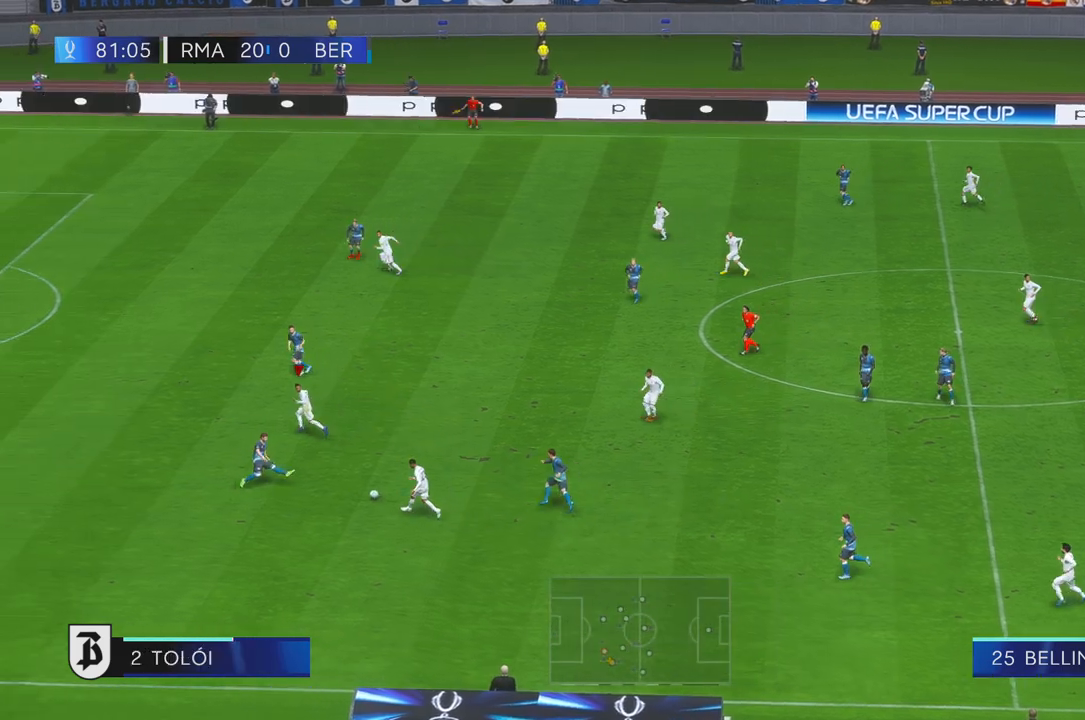
{"dt_ms": 500, "buttons": [], "left_stick": "left", "right_stick": "center", "events": [[283, "left_stick", "left"]]}